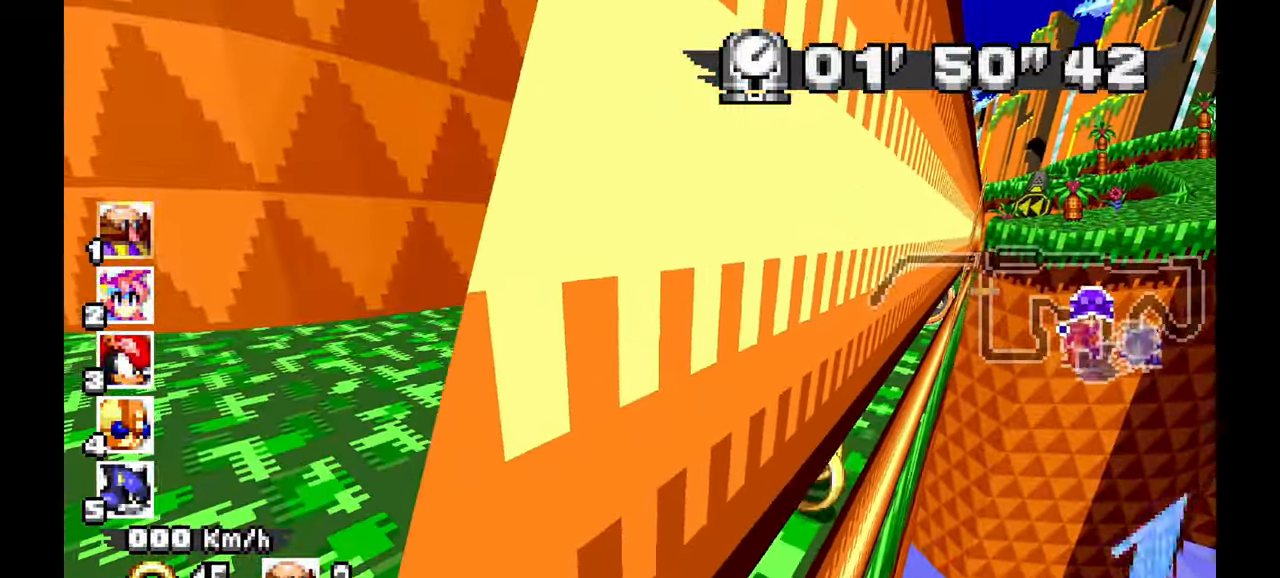
Gameplay with a controller (Xbox layout); each line is a JSON object with the inputs held at the frame after it (dt_ms = milliseconds from this image to that frame). "events" lists button and stick changes between this image and that frame as [ms after this image, input, new state], when the widget could be followed in between. Not read: B HOME L2 L3 R1 R3 SELECT X.
{"dt_ms": 500, "buttons": ["A", "L1"], "left_stick": "center", "events": [[83, "L1", "down"], [333, "left_stick", "center"]]}
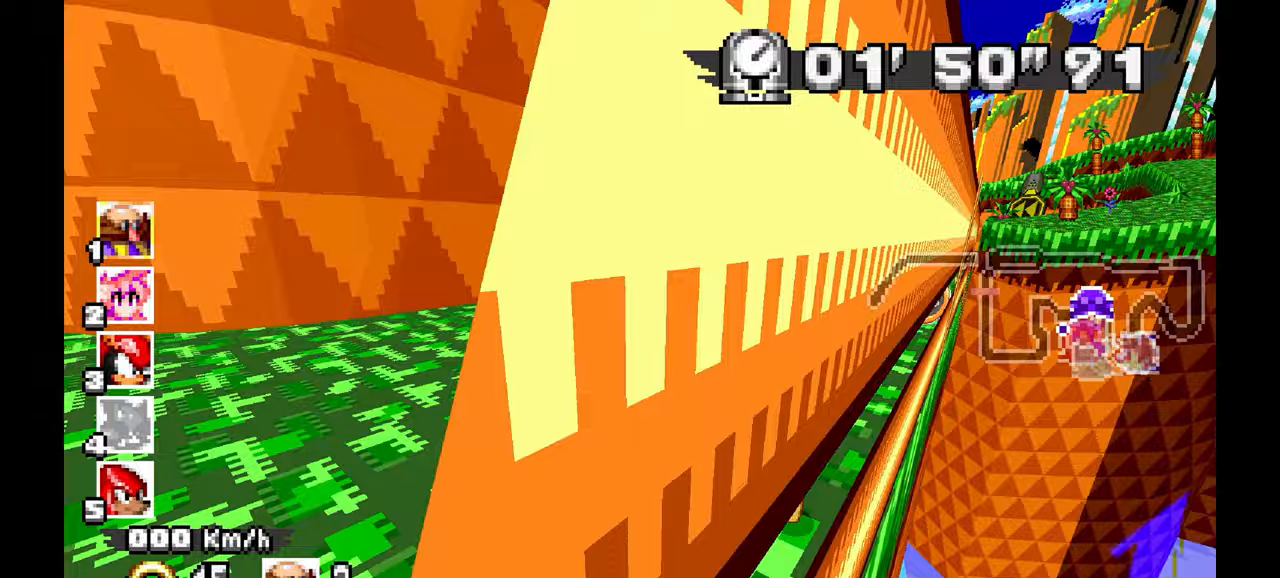
{"dt_ms": 500, "buttons": ["A", "L1"], "left_stick": "right"}
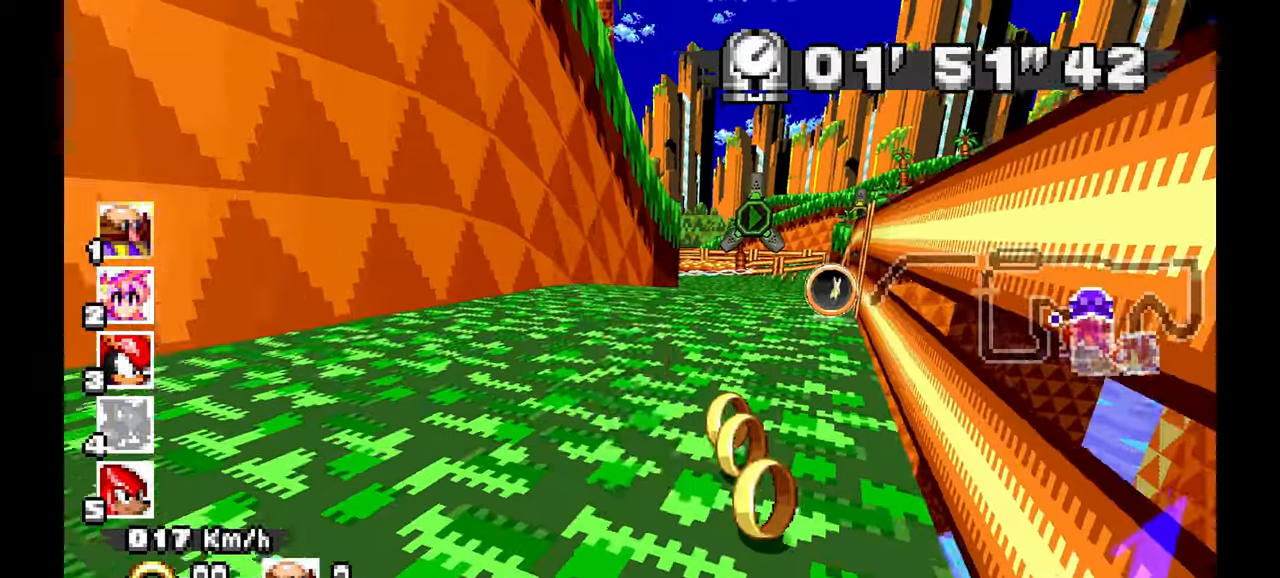
{"dt_ms": 500, "buttons": ["A"], "left_stick": "center", "events": [[83, "L1", "up"], [83, "left_stick", "center"]]}
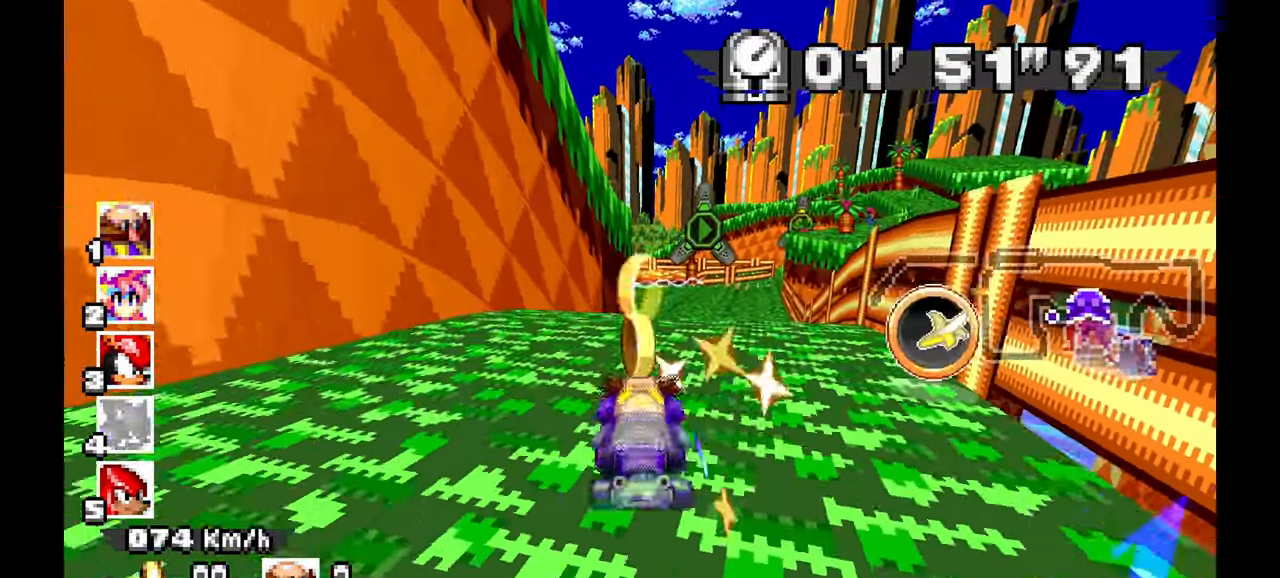
{"dt_ms": 1000, "buttons": ["A"], "left_stick": "up-left", "events": [[117, "left_stick", "right"], [300, "left_stick", "center"], [483, "left_stick", "right"], [517, "Z", "down"], [533, "Z", "up"], [683, "left_stick", "center"], [950, "left_stick", "up-left"]]}
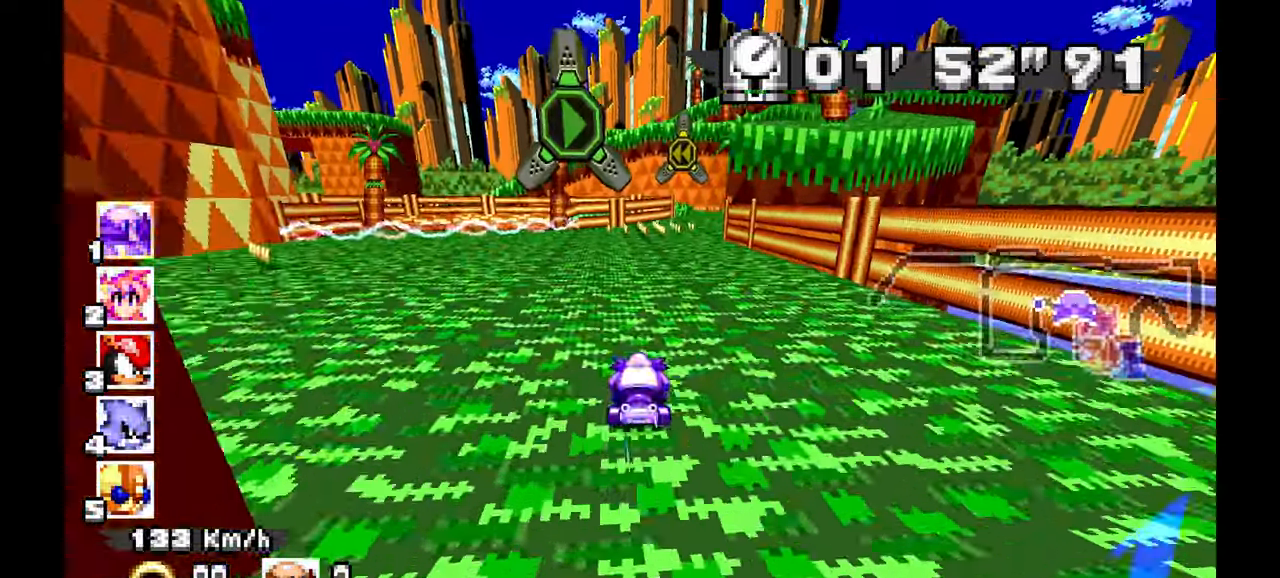
{"dt_ms": 1000, "buttons": ["A"], "left_stick": "left"}
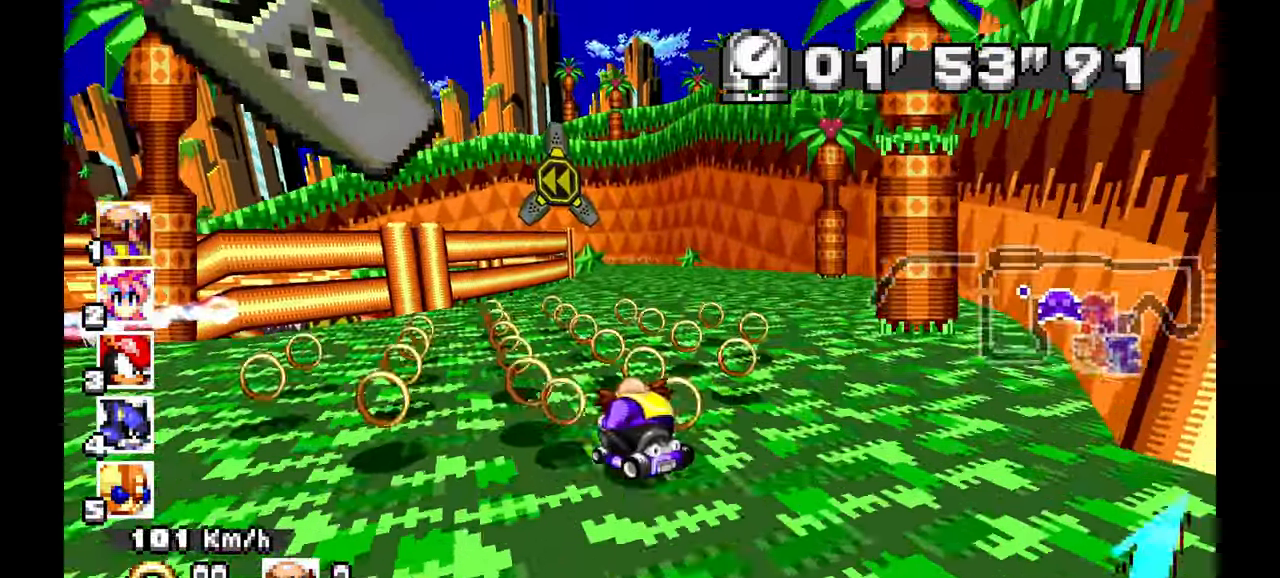
{"dt_ms": 500, "buttons": ["A", "L1"], "left_stick": "down-right", "events": [[67, "left_stick", "right"], [217, "left_stick", "down-right"], [233, "L1", "down"]]}
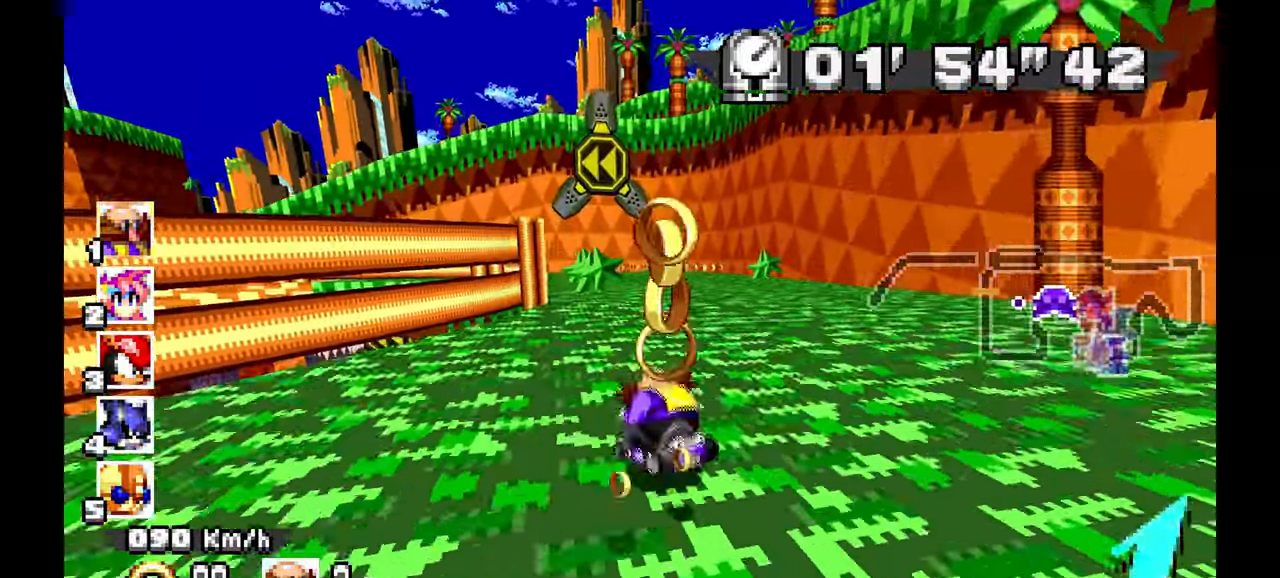
{"dt_ms": 500, "buttons": ["A"], "left_stick": "up", "events": [[167, "L1", "up"], [483, "left_stick", "up"]]}
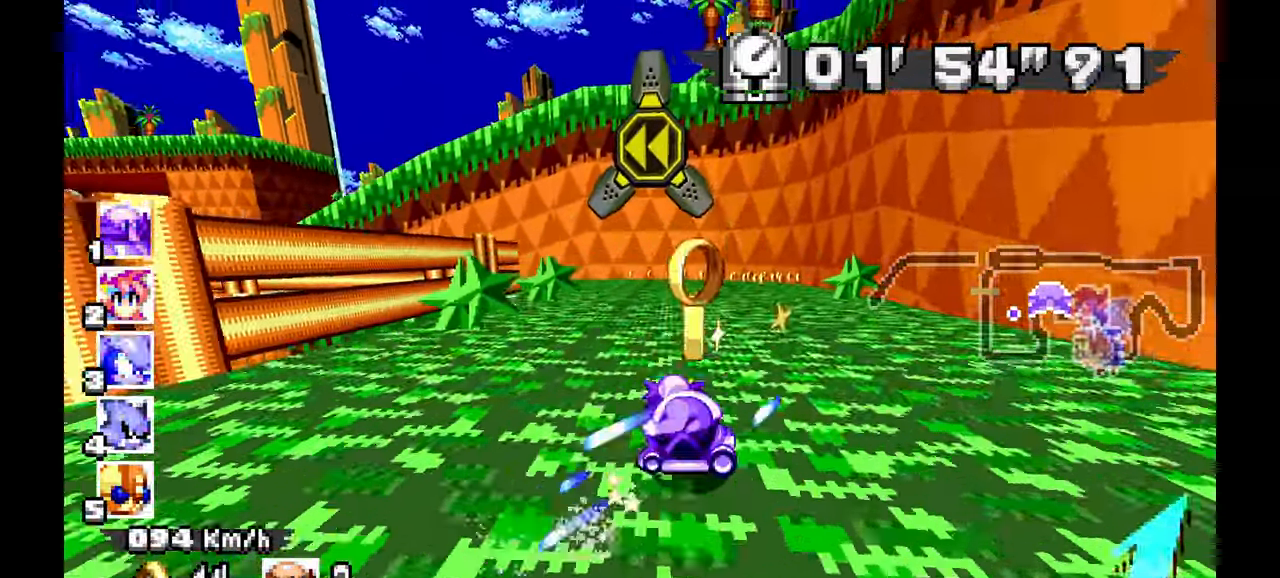
{"dt_ms": 500, "buttons": ["A"], "left_stick": "left"}
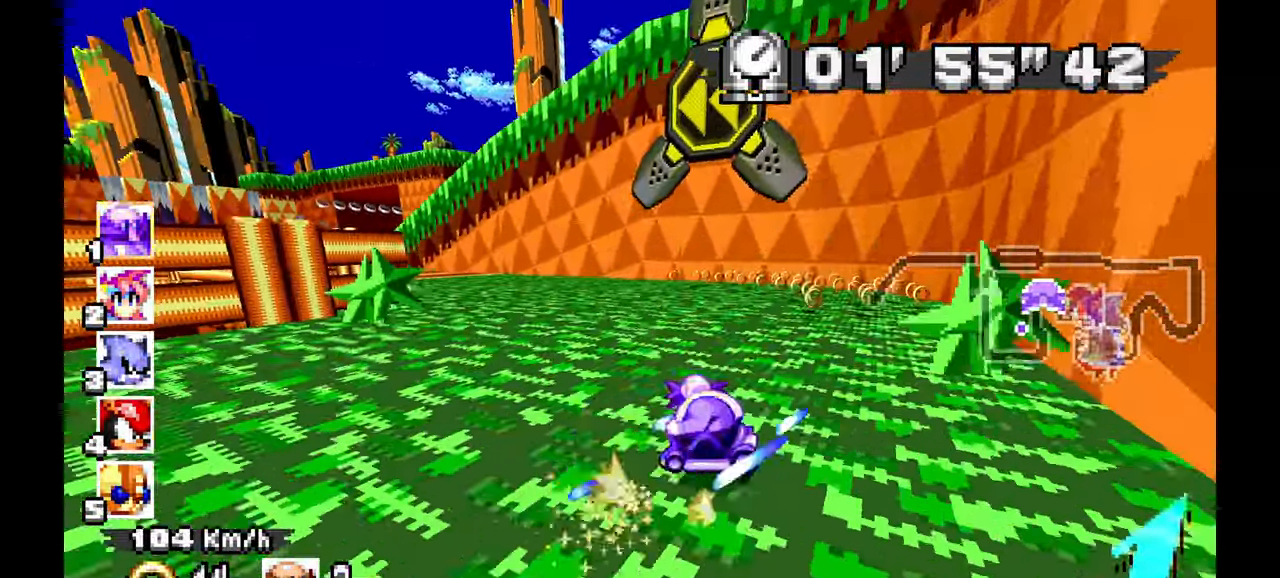
{"dt_ms": 500, "buttons": ["A"], "left_stick": "left", "events": []}
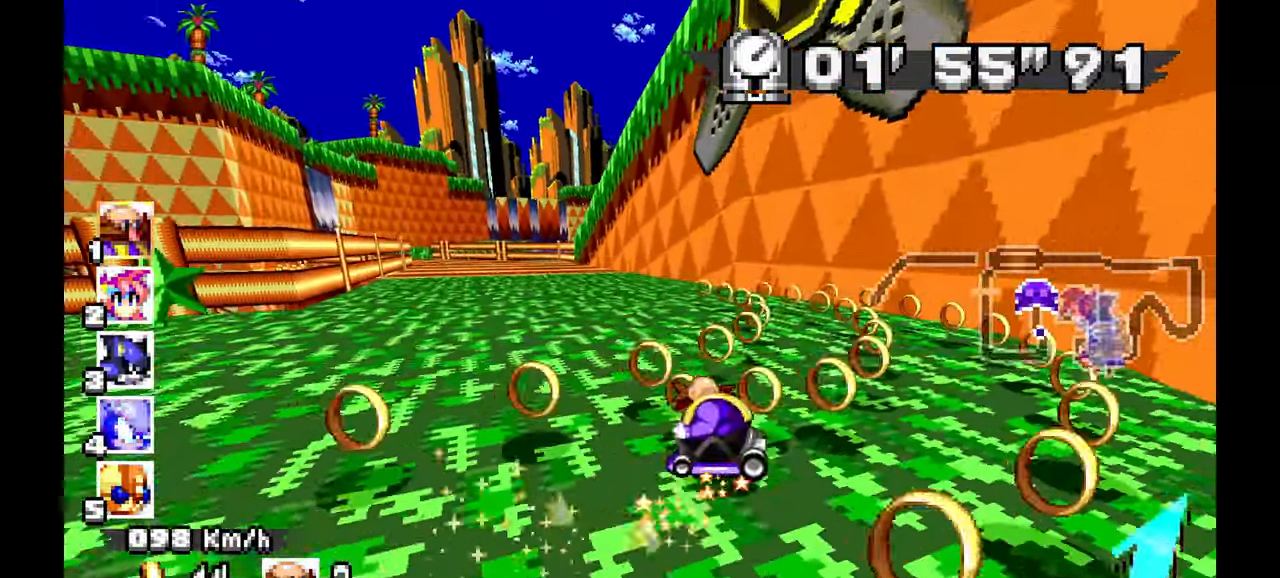
{"dt_ms": 1000, "buttons": ["A", "L1"], "left_stick": "center"}